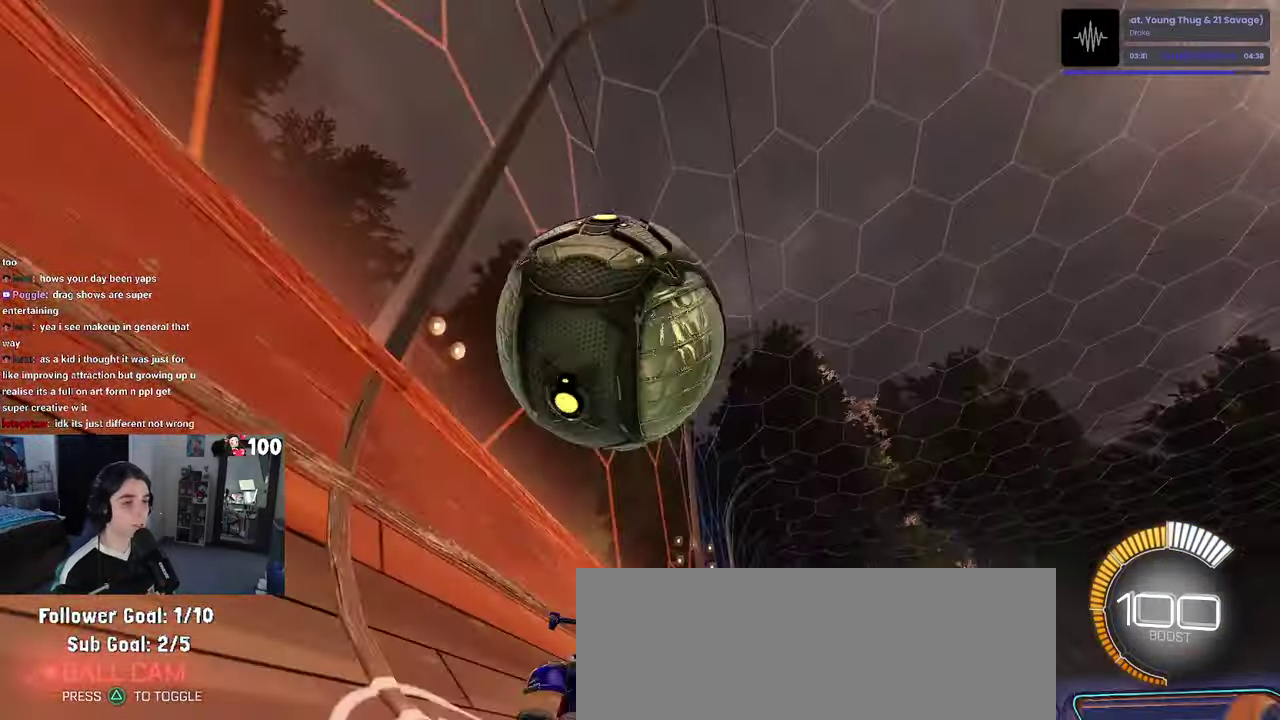
Gameplay with a controller (PlayStation layout); each line is a JSON object with the inputs held at the frame after it. "events" lists button and stick changes between this image and that frame as [ms after this image, input, new state], when the widget could be followed in between. This document gives stick clicks only as held states, not as events.
{"buttons": ["R2"], "left_stick": "right", "right_stick": "center", "events": [[166, "left_stick", "down"], [250, "left_stick", "center"], [283, "R2", "down"], [333, "L2", "up"], [350, "left_stick", "right"]]}
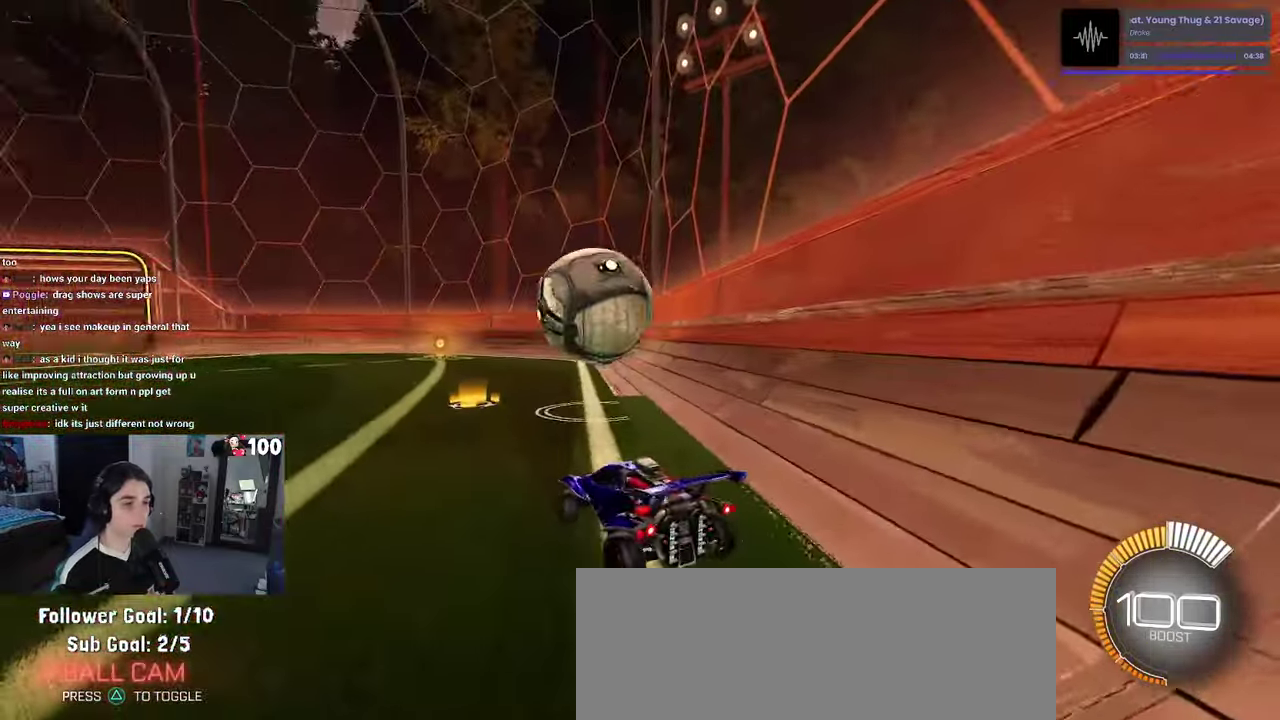
{"buttons": ["CROSS", "R1", "R2"], "left_stick": "center", "right_stick": "center", "events": [[83, "left_stick", "center"], [233, "R1", "down"], [383, "left_stick", "left"], [483, "CROSS", "down"], [500, "left_stick", "center"]]}
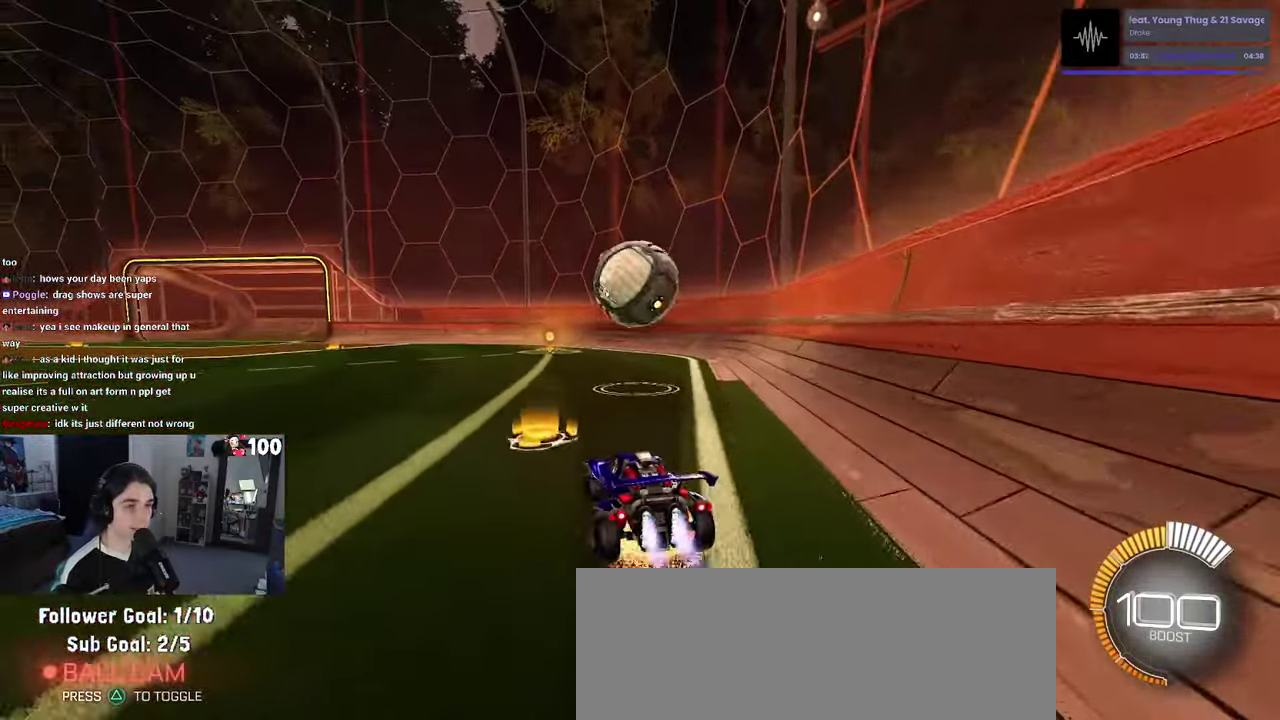
{"buttons": ["SQUARE", "R2"], "left_stick": "right", "right_stick": "center", "events": [[50, "left_stick", "up-right"], [66, "CROSS", "up"], [150, "CROSS", "down"], [216, "SQUARE", "down"], [233, "CROSS", "up"], [250, "left_stick", "down"], [333, "left_stick", "down-right"], [450, "R1", "up"], [466, "left_stick", "right"]]}
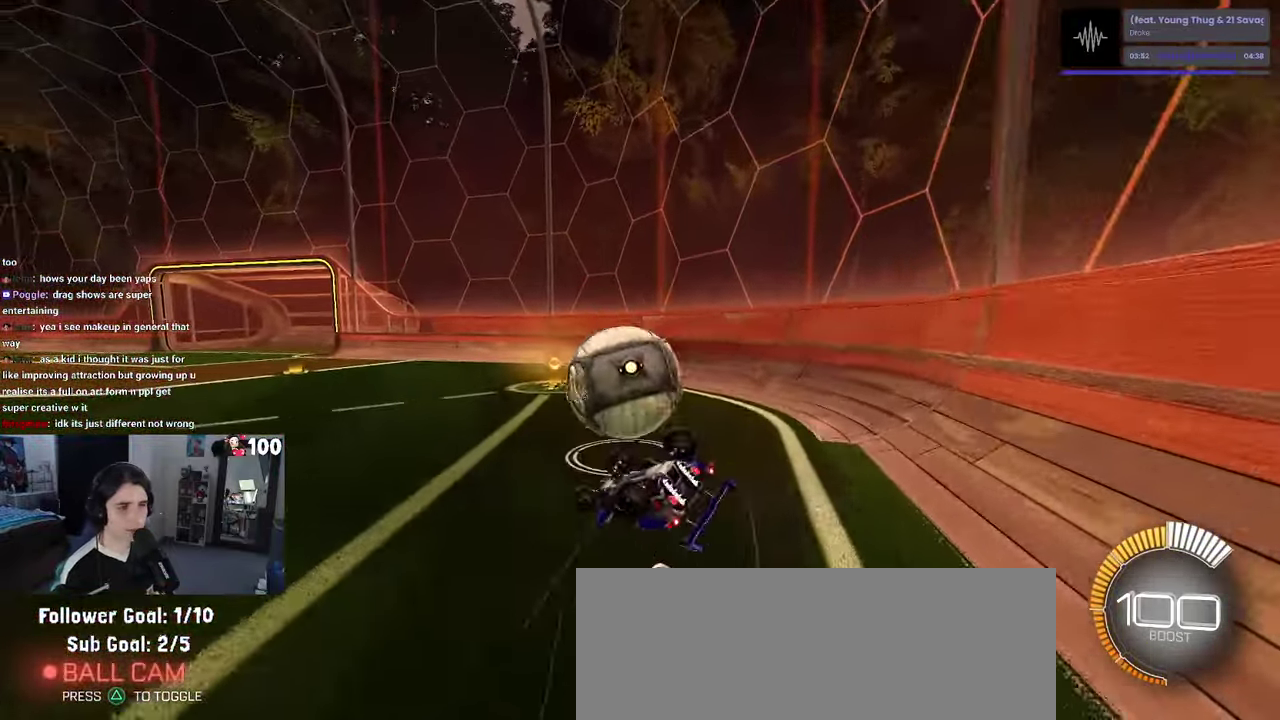
{"buttons": ["R2"], "left_stick": "center", "right_stick": "center", "events": [[366, "SQUARE", "up"], [400, "left_stick", "center"]]}
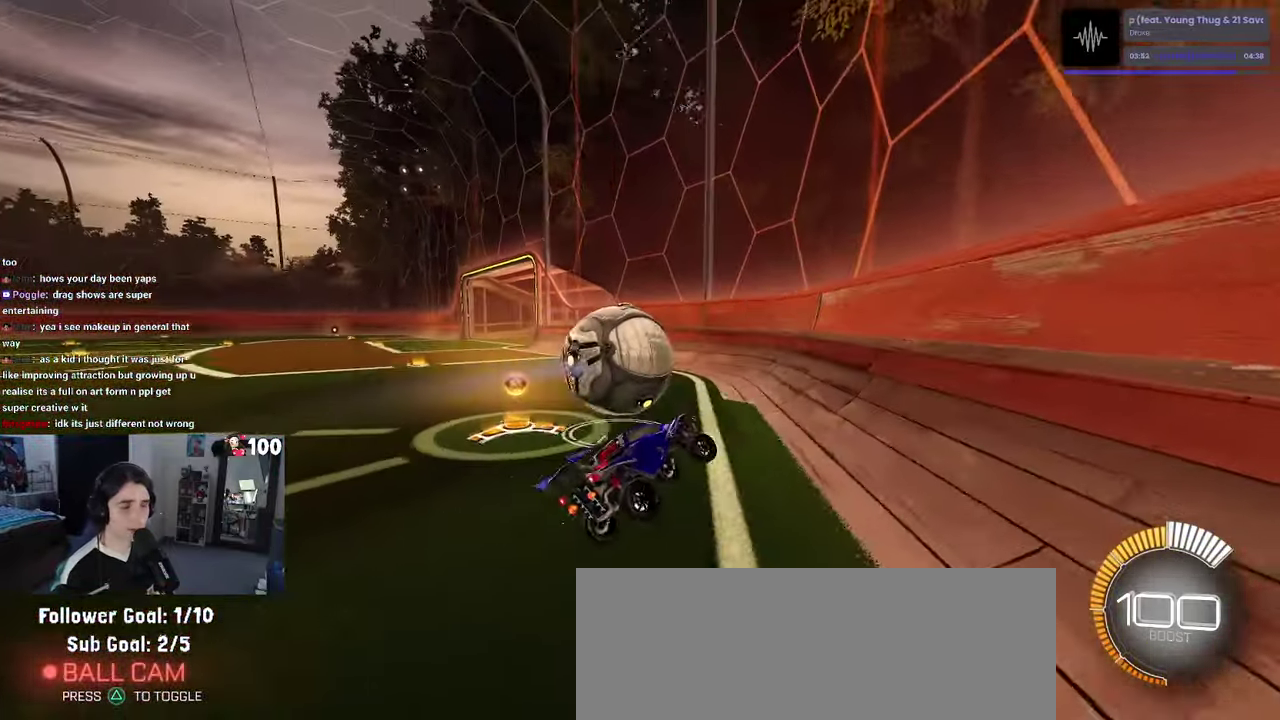
{"buttons": ["R2"], "left_stick": "center", "right_stick": "center", "events": []}
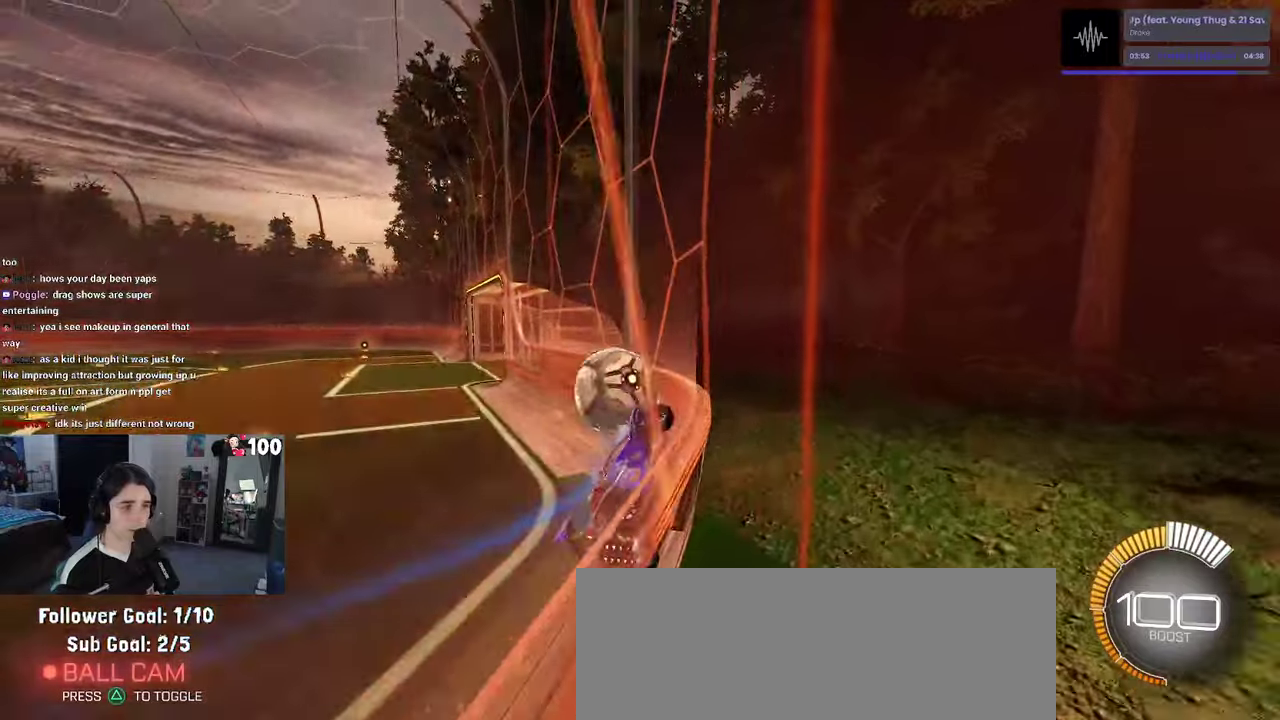
{"buttons": ["R2"], "left_stick": "center", "right_stick": "center", "events": [[200, "left_stick", "left"], [433, "left_stick", "center"]]}
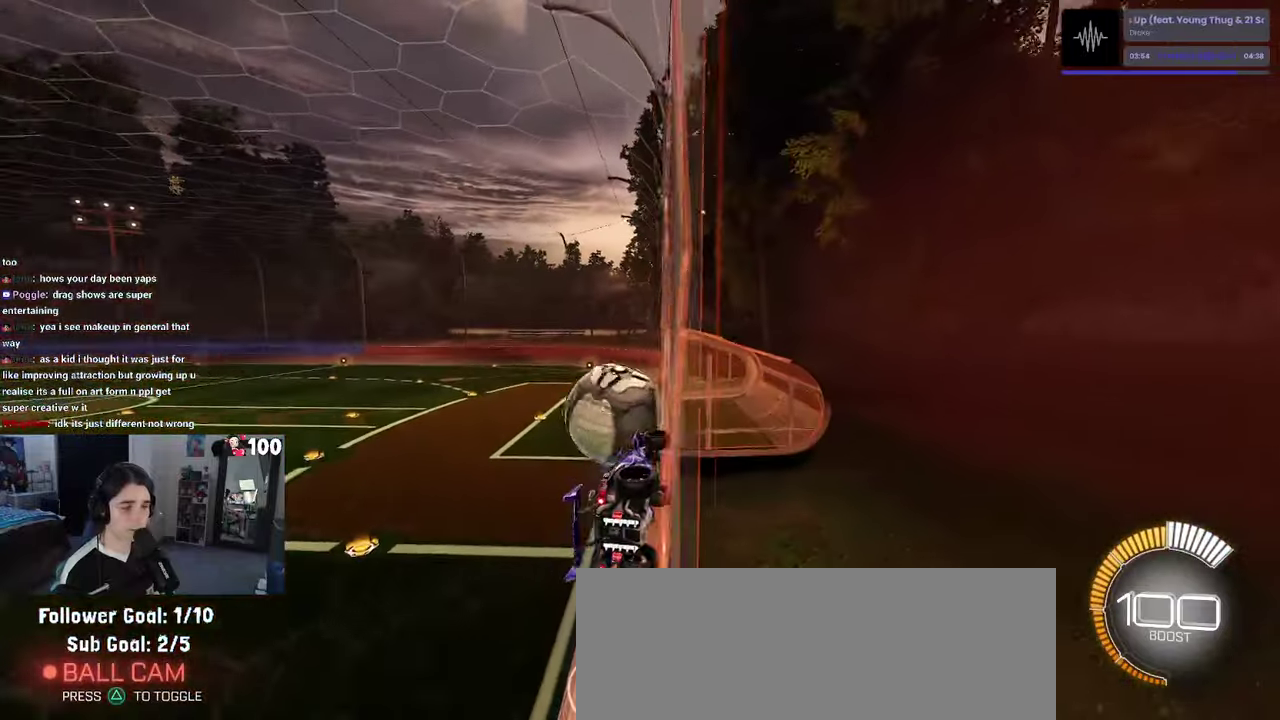
{"buttons": ["R2"], "left_stick": "down-right", "right_stick": "center", "events": [[367, "R1", "down"], [500, "R1", "up"], [500, "left_stick", "down-right"]]}
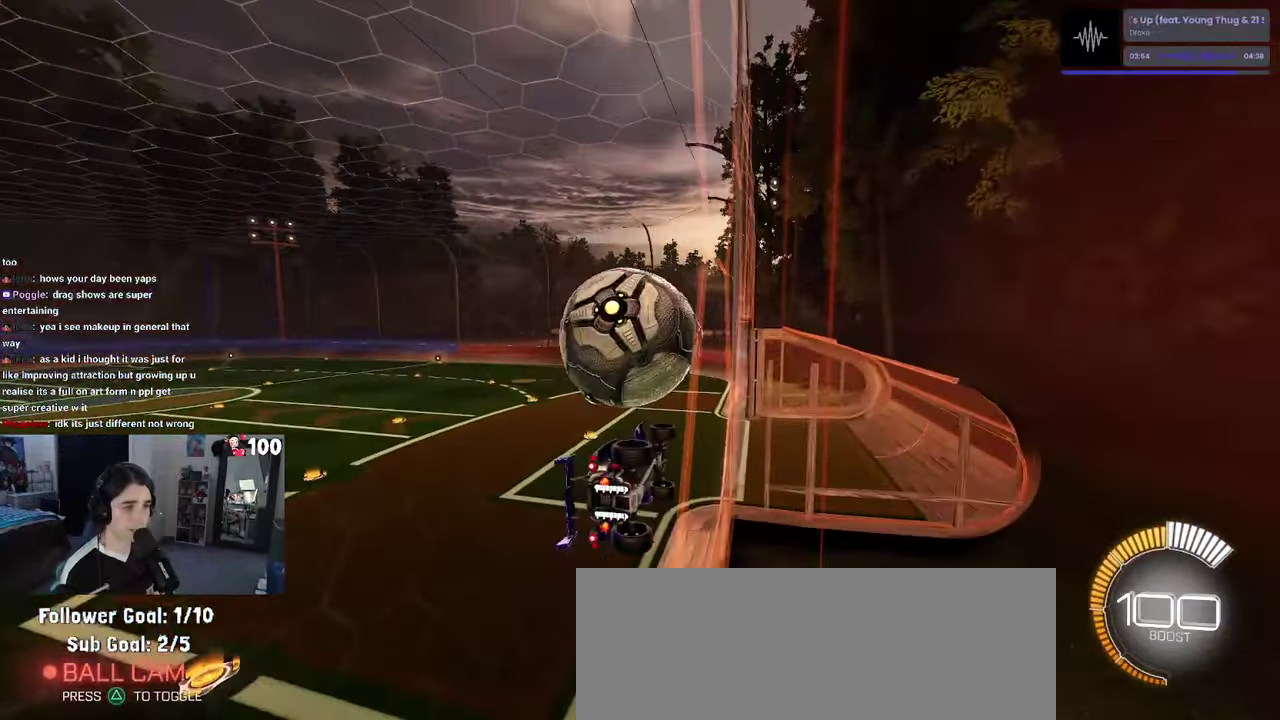
{"buttons": ["R2"], "left_stick": "center", "right_stick": "center", "events": [[133, "left_stick", "center"], [283, "left_stick", "left"], [417, "left_stick", "center"]]}
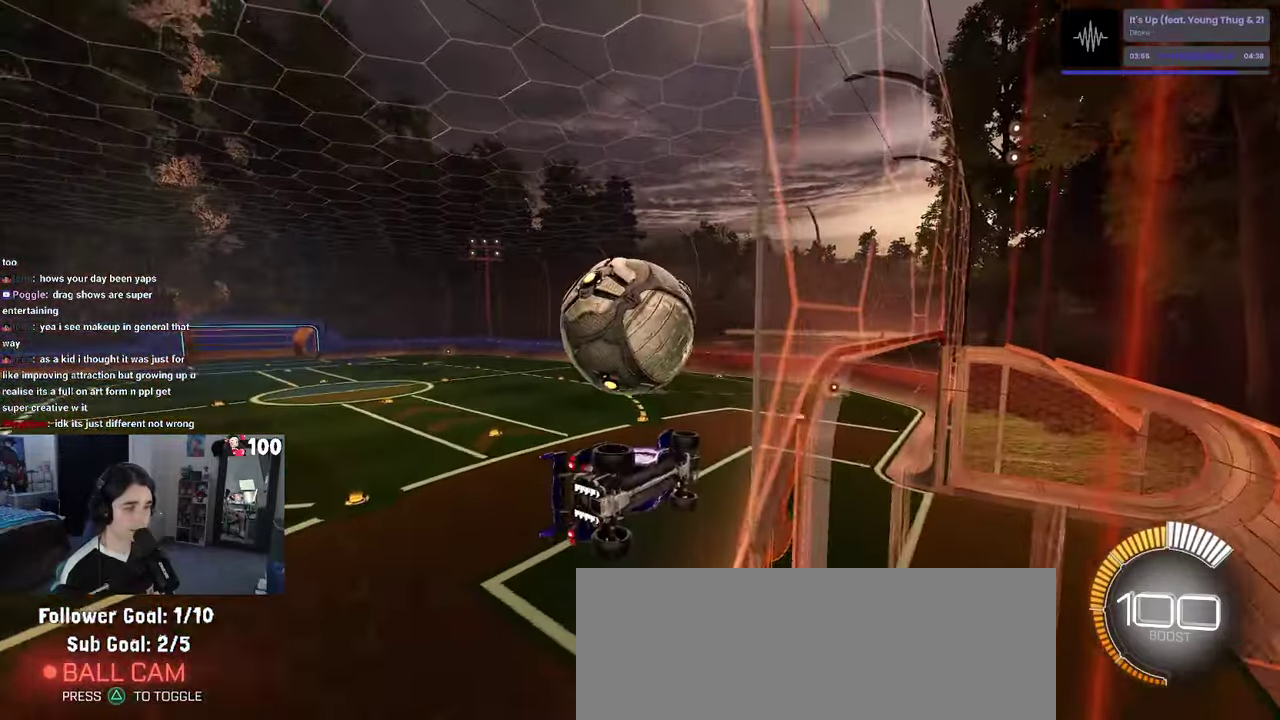
{"buttons": ["R2"], "left_stick": "left", "right_stick": "center", "events": [[50, "CROSS", "down"], [133, "L1", "down"], [150, "left_stick", "right"], [233, "CROSS", "up"], [233, "left_stick", "center"], [350, "left_stick", "left"], [417, "L1", "up"]]}
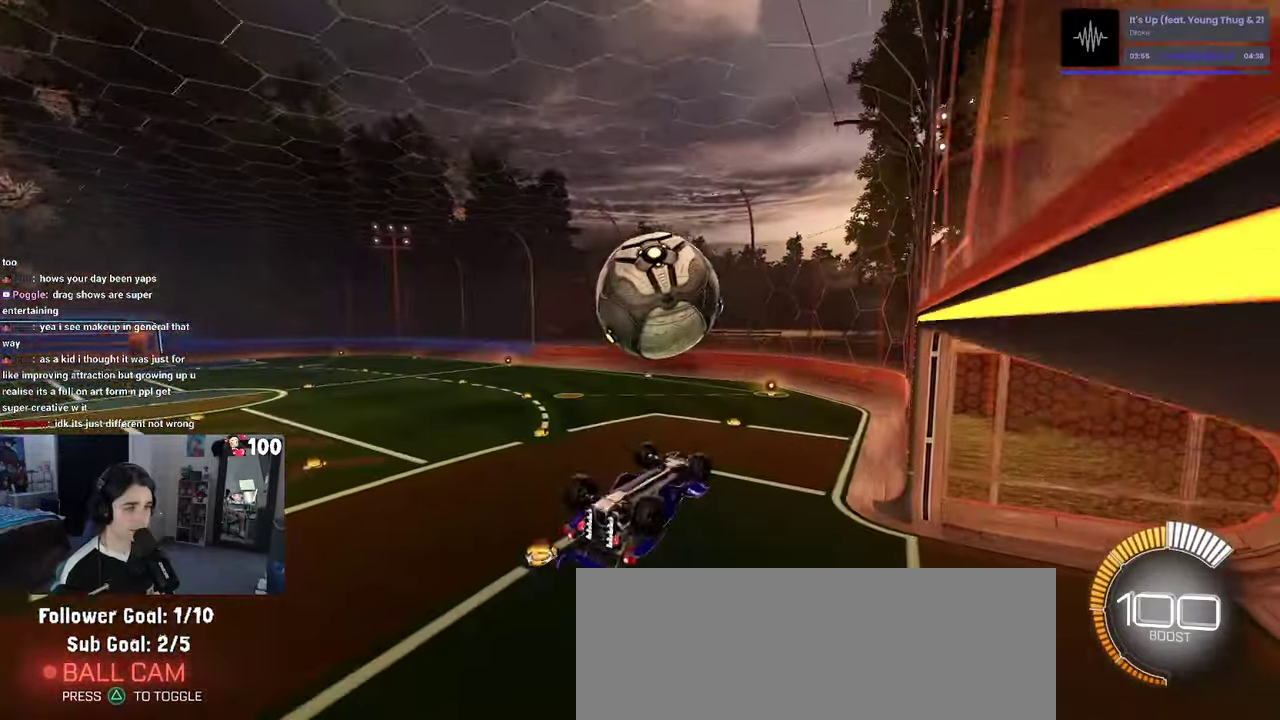
{"buttons": ["R1", "R2"], "left_stick": "down", "right_stick": "center", "events": [[17, "R1", "down"], [67, "left_stick", "center"], [117, "left_stick", "up-left"], [250, "CROSS", "down"], [333, "left_stick", "center"], [383, "left_stick", "down"], [450, "CROSS", "up"]]}
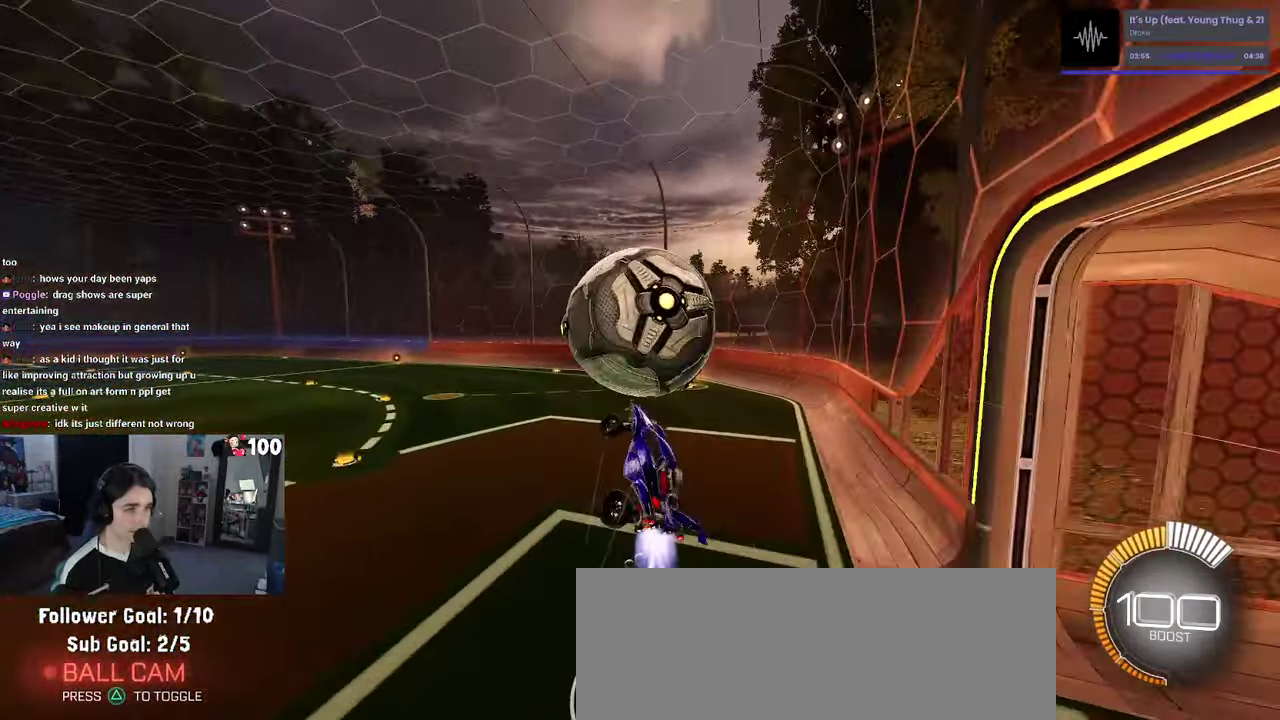
{"buttons": ["L1", "R2"], "left_stick": "down-right", "right_stick": "center"}
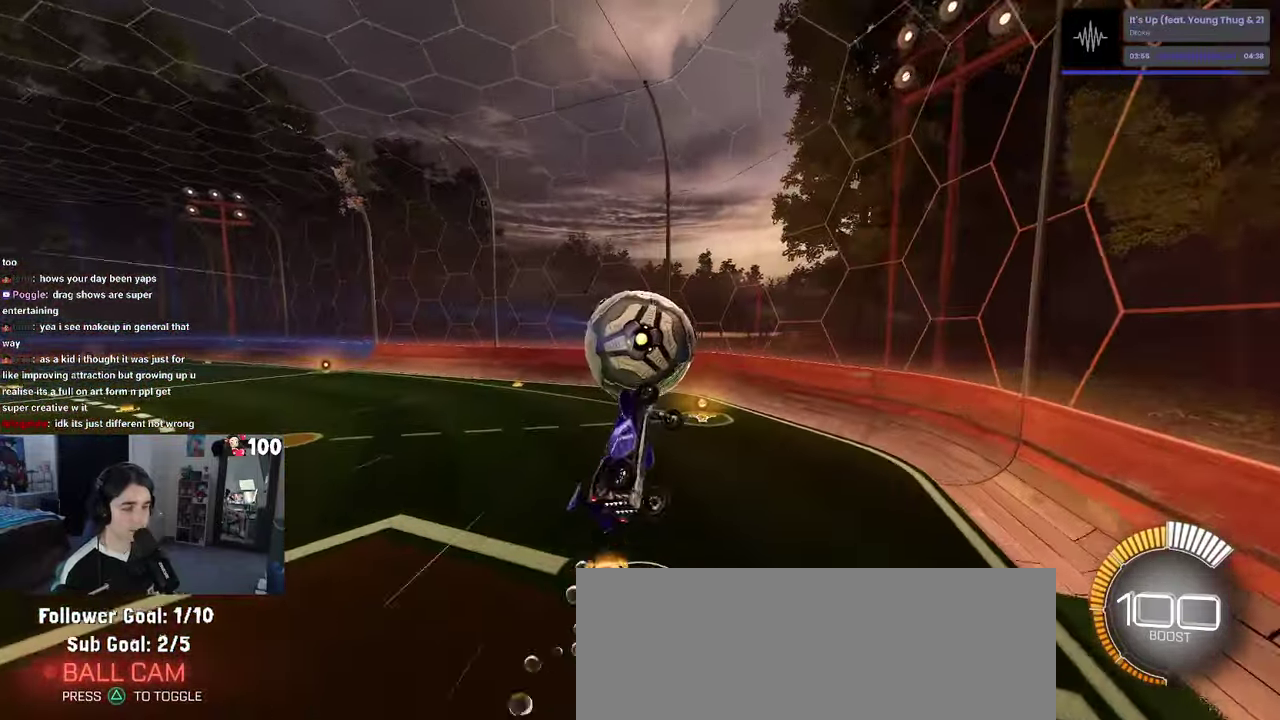
{"buttons": ["L1", "R1", "R2"], "left_stick": "center", "right_stick": "center"}
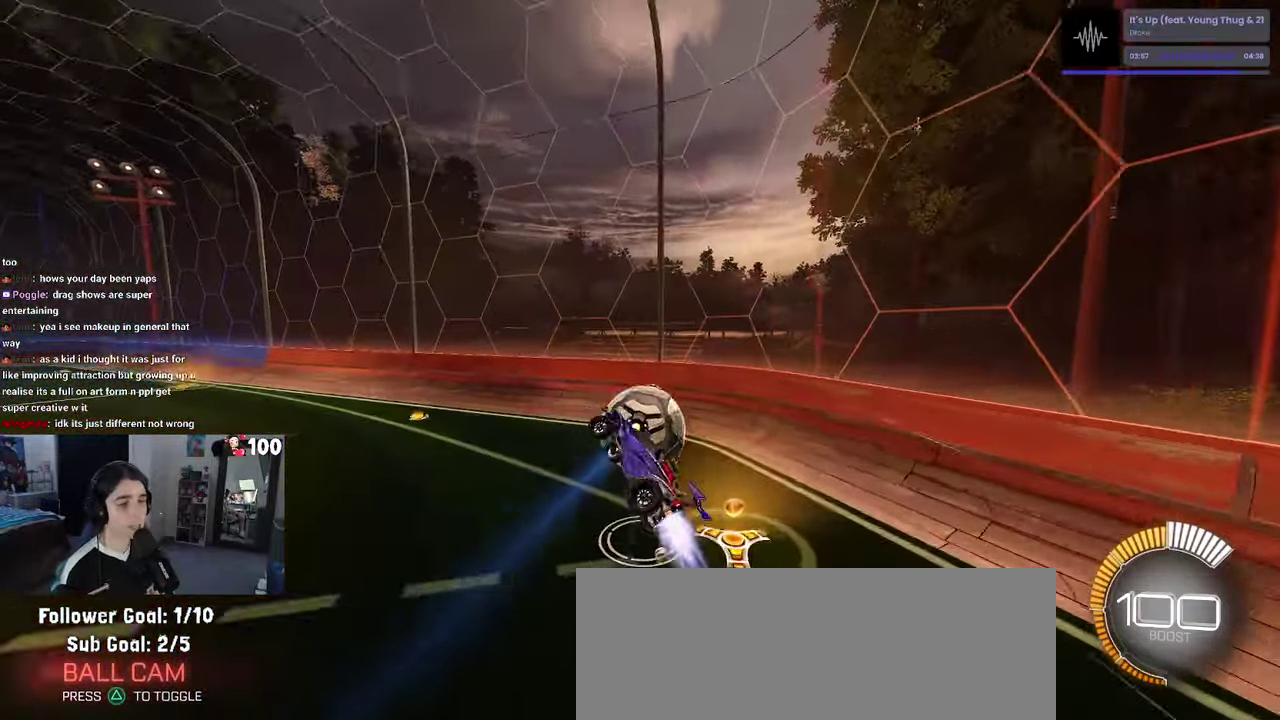
{"buttons": ["R1", "R2"], "left_stick": "right", "right_stick": "center", "events": [[217, "left_stick", "right"], [300, "L1", "up"], [317, "left_stick", "center"], [467, "left_stick", "right"]]}
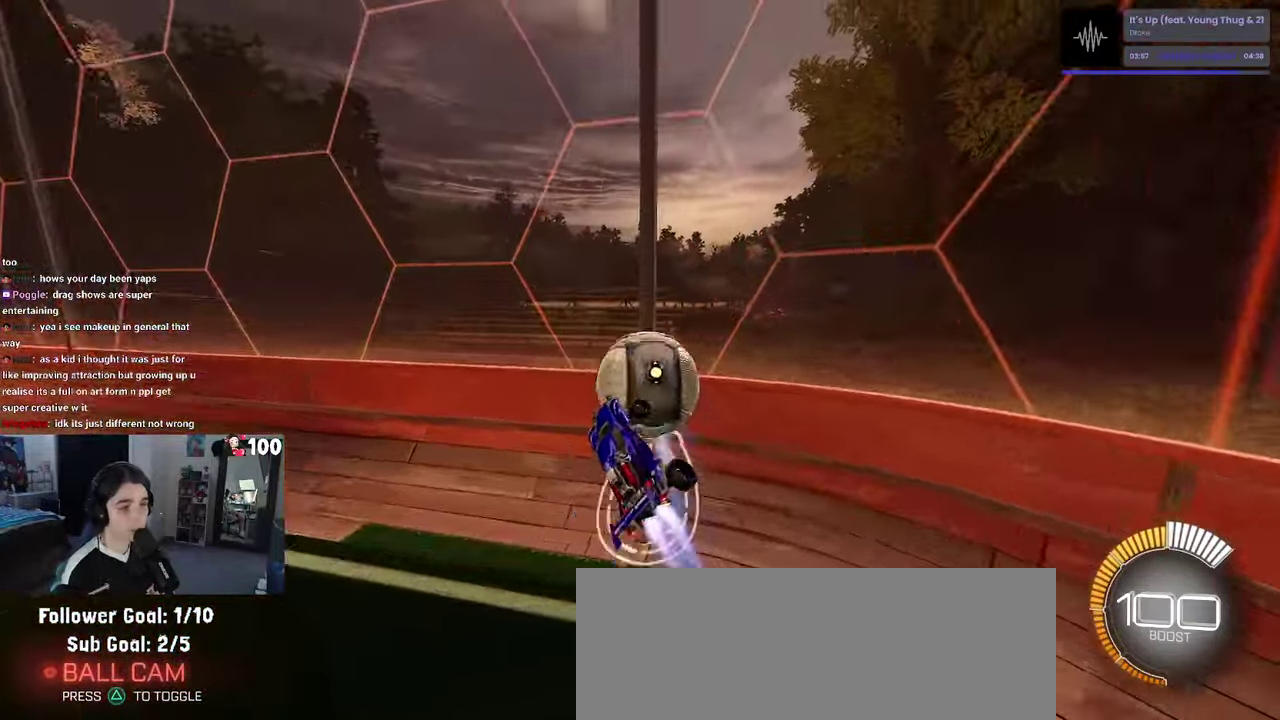
{"buttons": ["R2"], "left_stick": "center", "right_stick": "center", "events": [[83, "left_stick", "center"], [250, "R1", "up"]]}
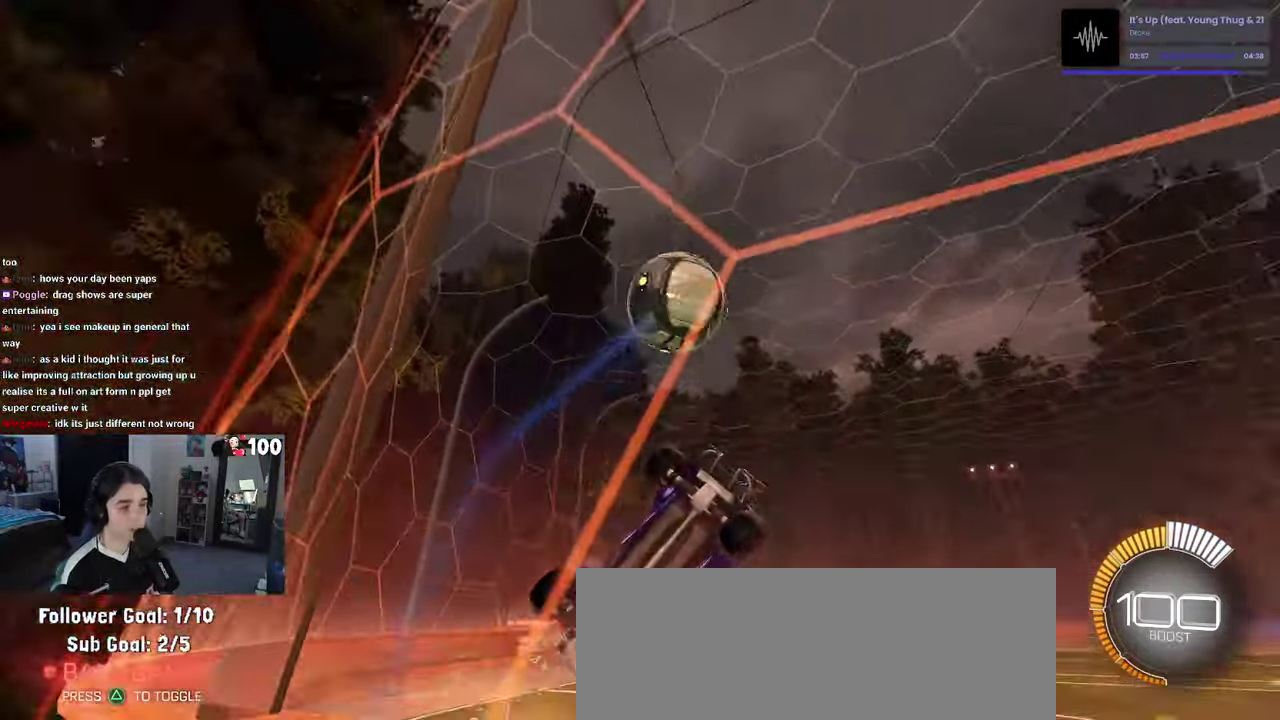
{"buttons": ["L1", "R2"], "left_stick": "down-right", "right_stick": "center", "events": [[17, "left_stick", "right"], [200, "left_stick", "center"], [317, "left_stick", "down-right"], [333, "CROSS", "down"], [350, "L1", "down"], [500, "CROSS", "up"]]}
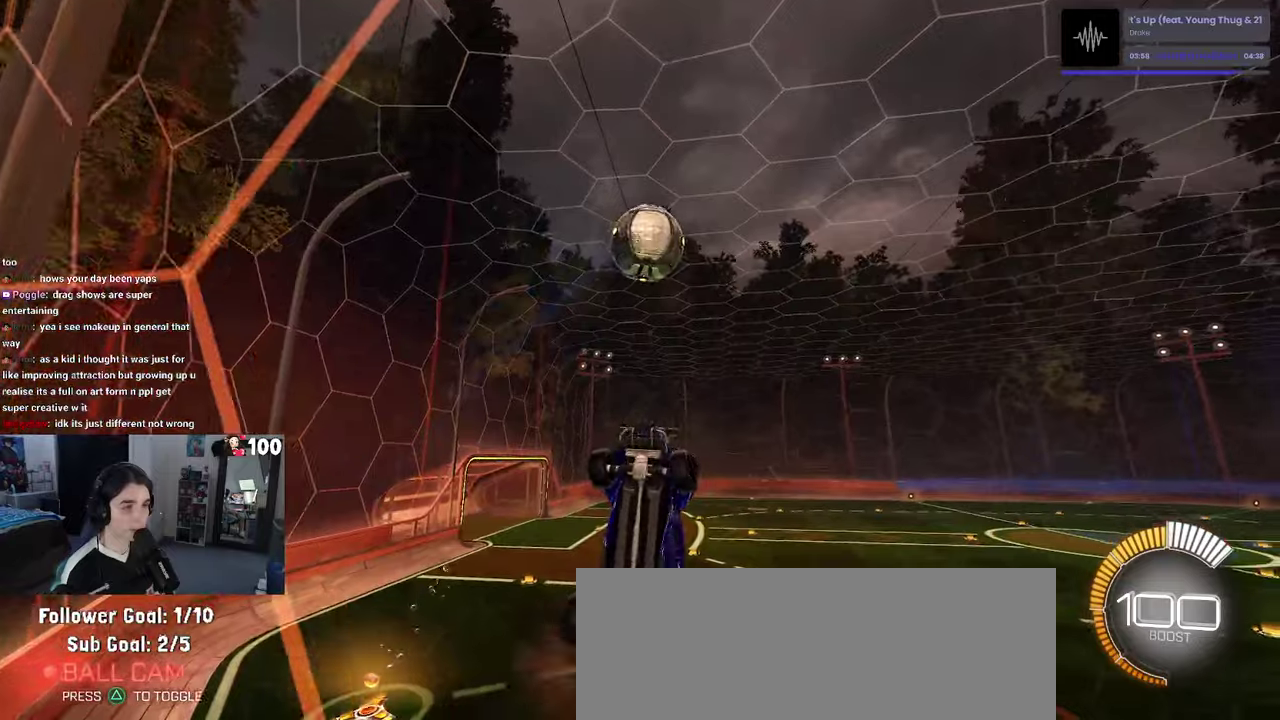
{"buttons": ["R1", "R2"], "left_stick": "center", "right_stick": "center", "events": [[167, "R1", "down"], [184, "left_stick", "center"], [500, "L1", "up"]]}